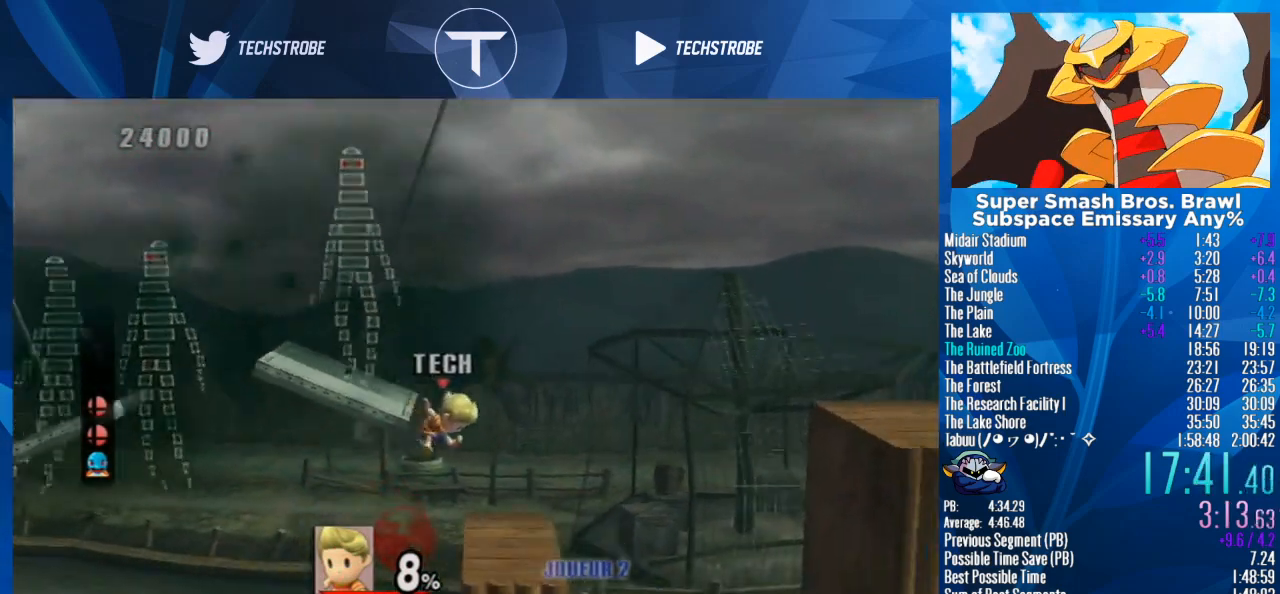
Gameplay with a controller (Nintendo layout); each line is a JSON object with the inputs held at the frame after it. "events" lists button and stick changes between this image and that frame as [ms after this image, input, new state], when the widget could be followed in between. Not read: L3 R3.
{"buttons": [], "left_stick": "right", "right_stick": "center", "events": [[100, "left_stick", "center"], [167, "left_stick", "right"], [267, "Y", "down"], [400, "Y", "up"]]}
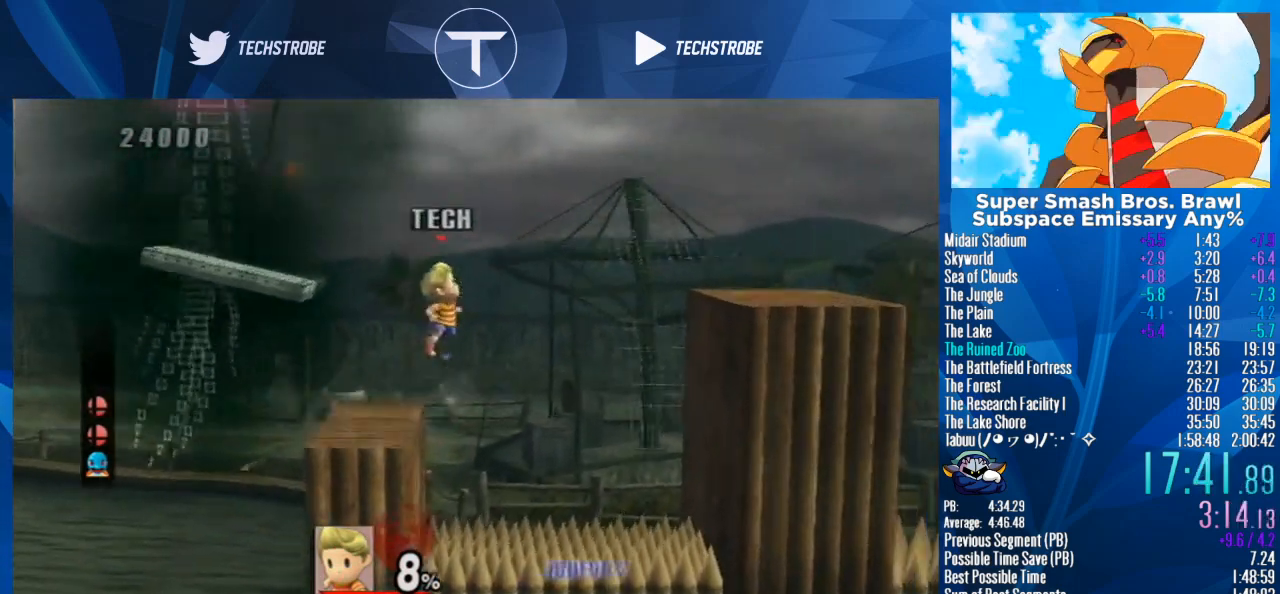
{"buttons": ["Y"], "left_stick": "right", "right_stick": "center", "events": [[500, "Y", "down"]]}
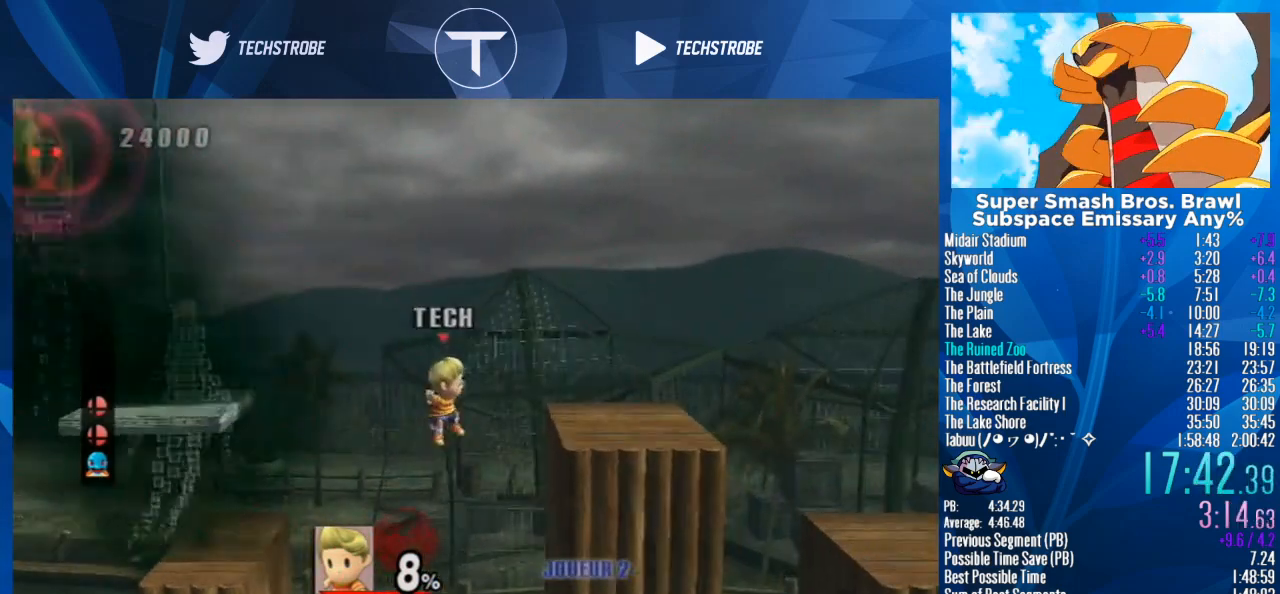
{"buttons": [], "left_stick": "right", "right_stick": "center", "events": [[133, "Y", "up"]]}
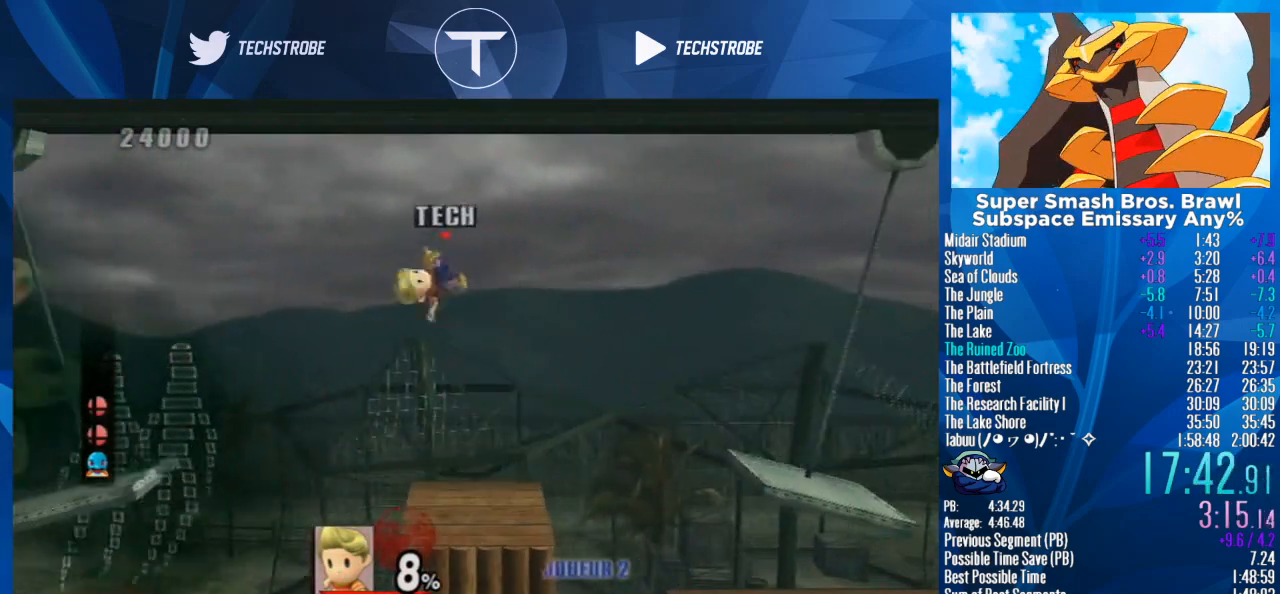
{"buttons": ["L1"], "left_stick": "right", "right_stick": "center", "events": [[367, "L1", "down"]]}
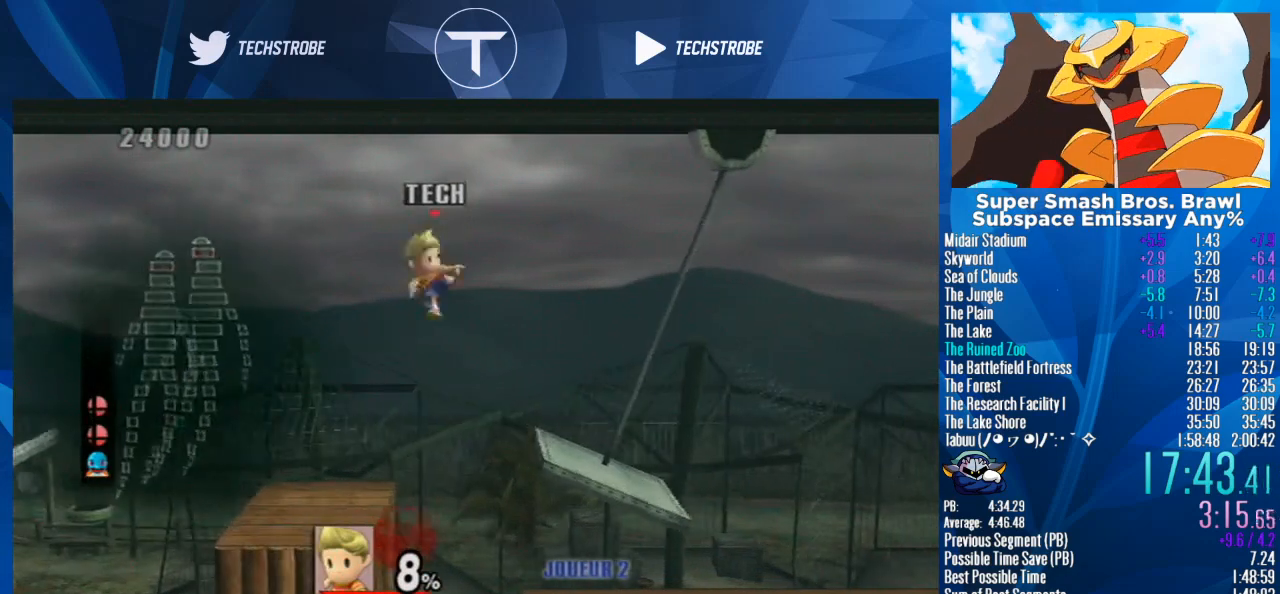
{"buttons": [], "left_stick": "down", "right_stick": "center", "events": [[33, "L1", "up"], [100, "left_stick", "down"]]}
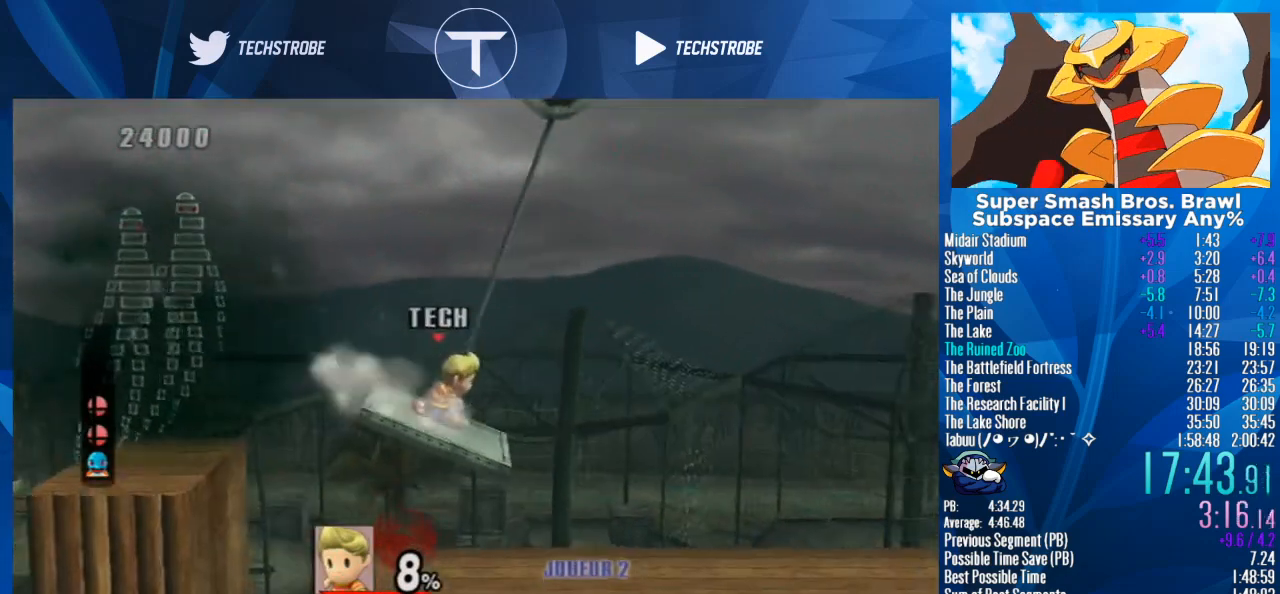
{"buttons": [], "left_stick": "down", "right_stick": "center", "events": [[200, "left_stick", "center"], [333, "left_stick", "down"]]}
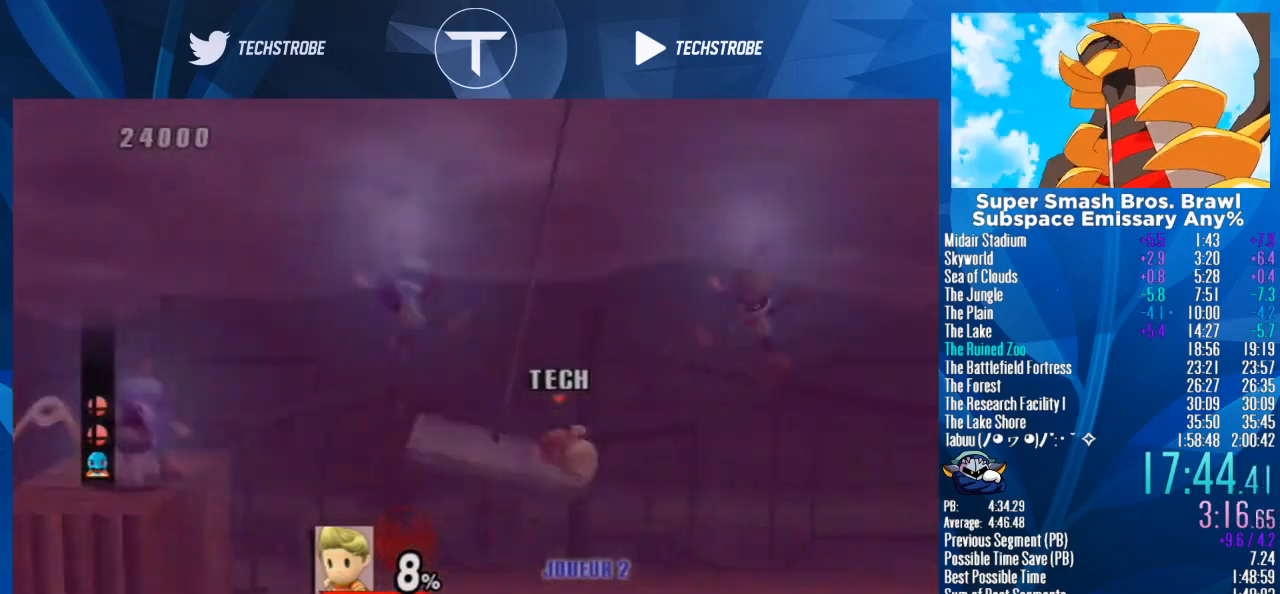
{"buttons": [], "left_stick": "center", "right_stick": "center", "events": [[133, "left_stick", "center"], [333, "right_stick", "right"], [467, "right_stick", "center"]]}
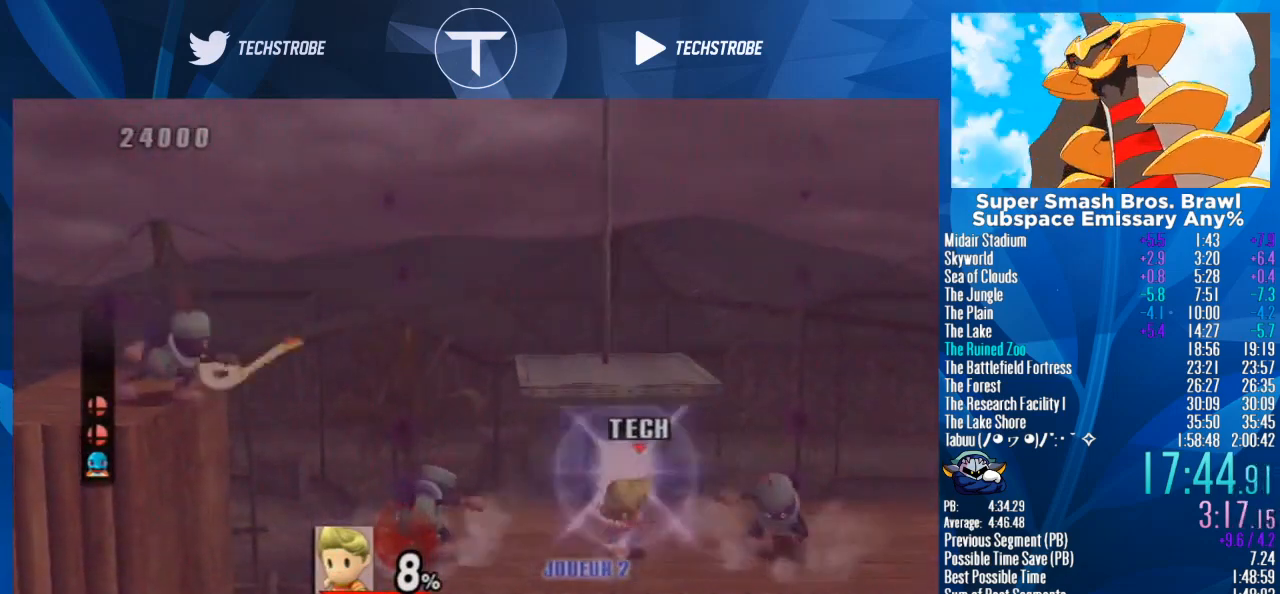
{"buttons": [], "left_stick": "left", "right_stick": "center", "events": [[33, "right_stick", "right"], [100, "right_stick", "center"], [133, "left_stick", "left"]]}
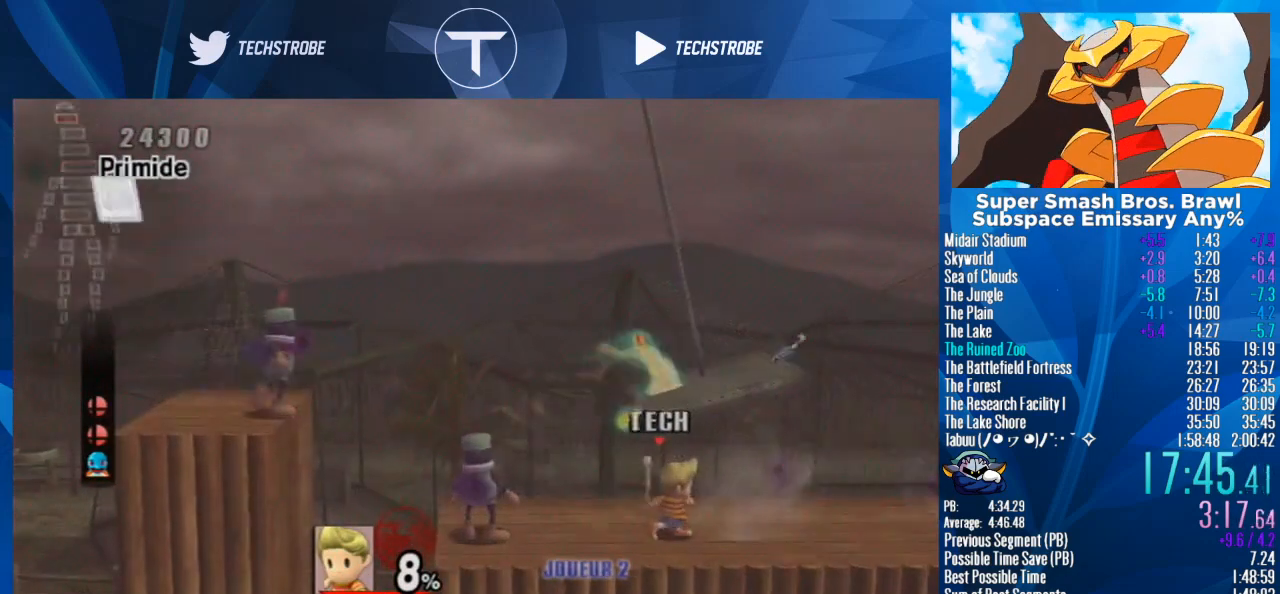
{"buttons": ["Y"], "left_stick": "left", "right_stick": "center", "events": [[500, "Y", "down"]]}
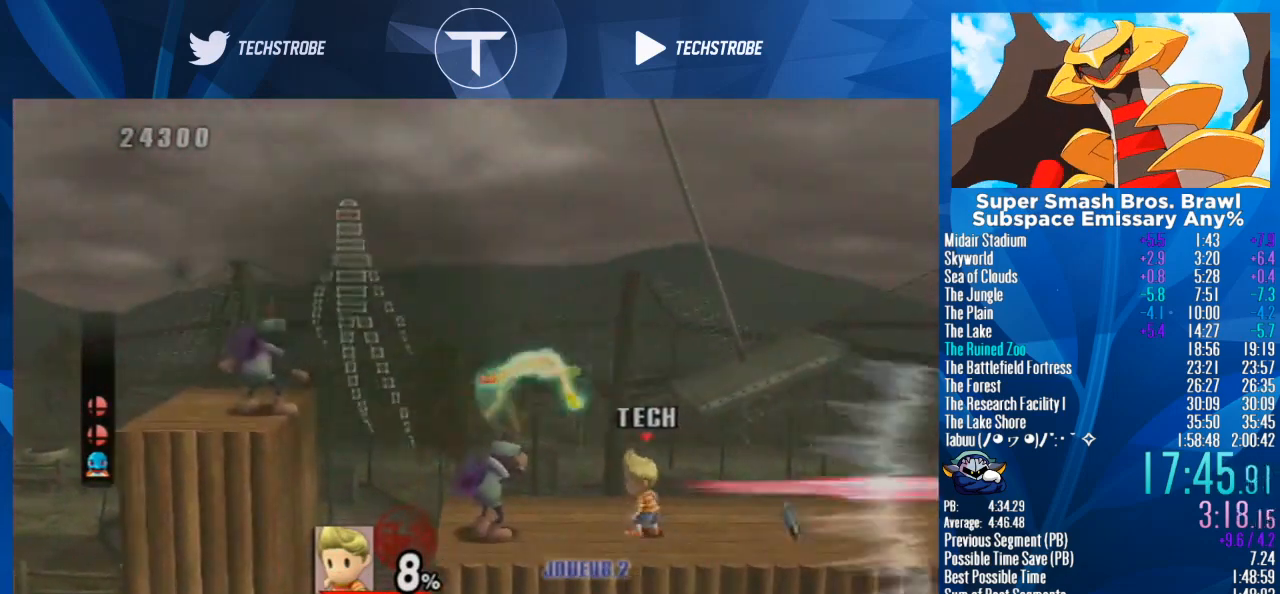
{"buttons": [], "left_stick": "left", "right_stick": "center", "events": [[67, "Y", "up"], [233, "right_stick", "left"], [300, "right_stick", "center"]]}
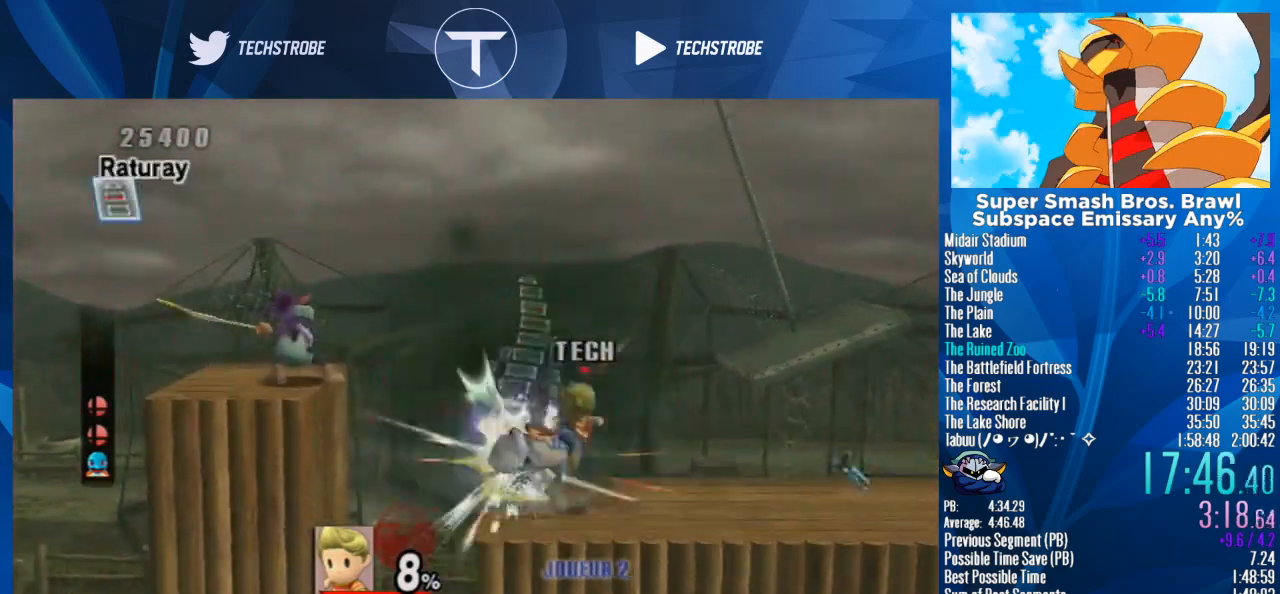
{"buttons": ["Y"], "left_stick": "left", "right_stick": "center", "events": [[200, "left_stick", "down"], [300, "left_stick", "center"], [400, "left_stick", "left"], [500, "Y", "down"]]}
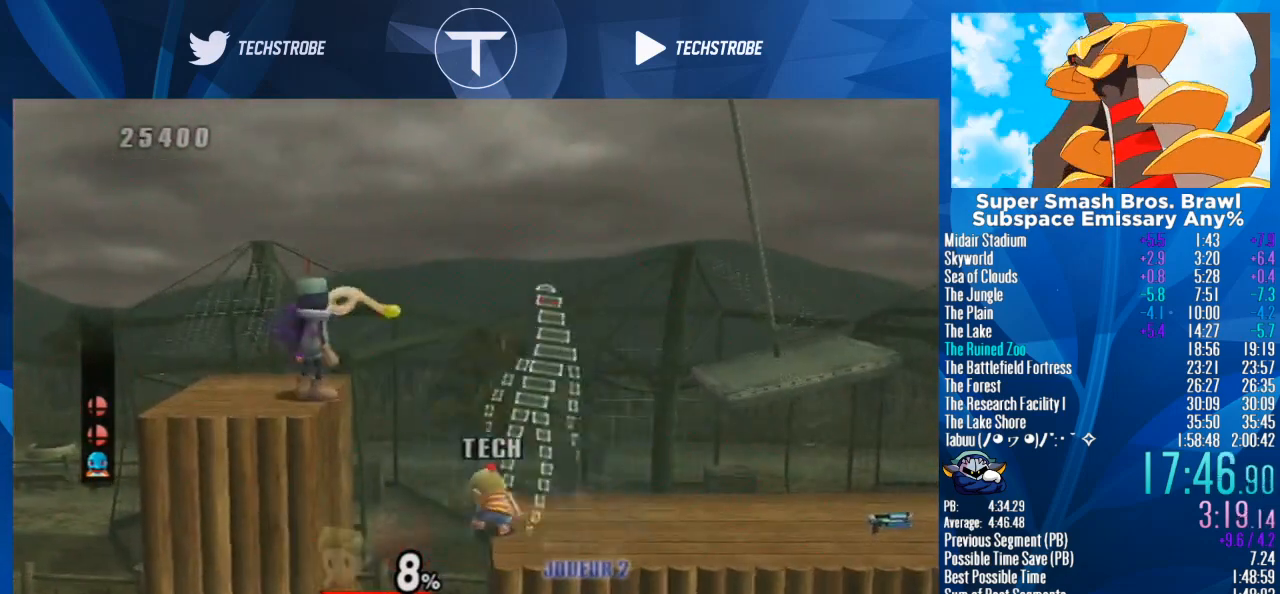
{"buttons": [], "left_stick": "right", "right_stick": "center", "events": [[200, "right_stick", "left"], [267, "Y", "up"], [367, "right_stick", "center"], [400, "left_stick", "right"]]}
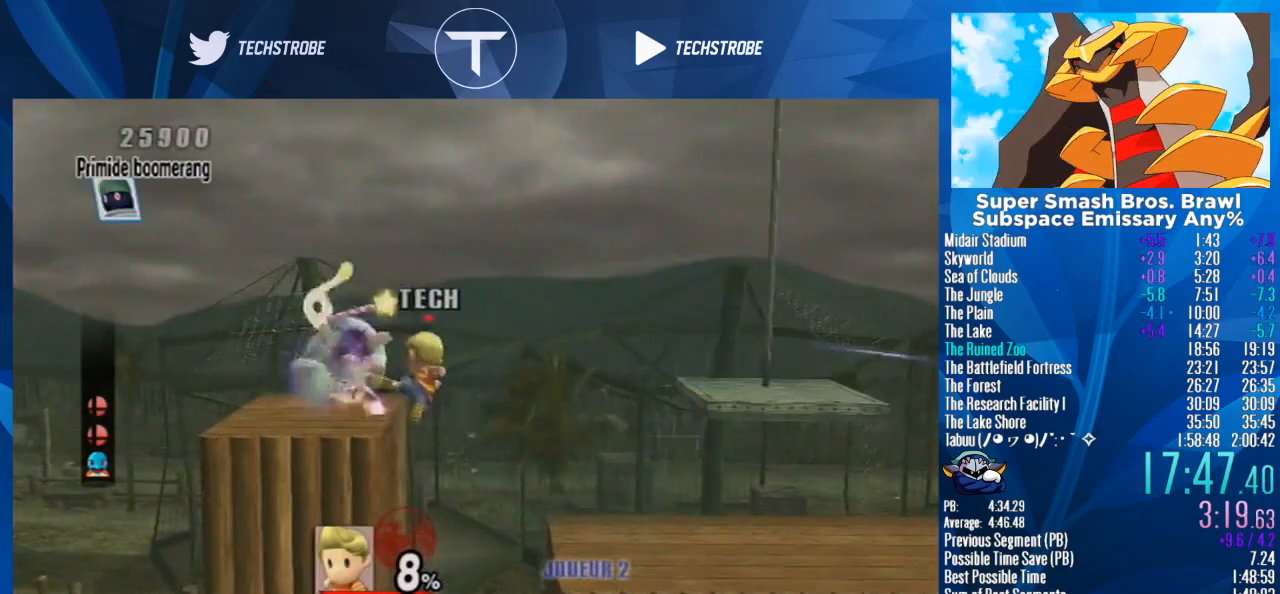
{"buttons": [], "left_stick": "right", "right_stick": "center", "events": []}
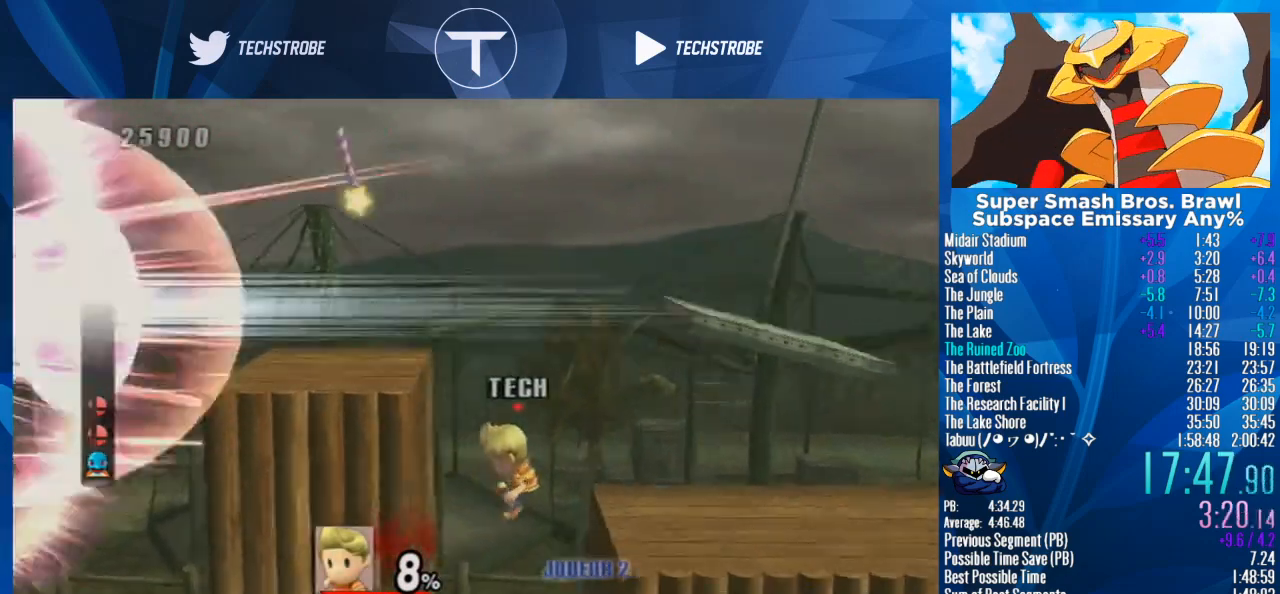
{"buttons": [], "left_stick": "down", "right_stick": "center", "events": [[33, "Y", "down"], [133, "Y", "up"], [200, "left_stick", "down"], [333, "B", "down"], [400, "B", "up"]]}
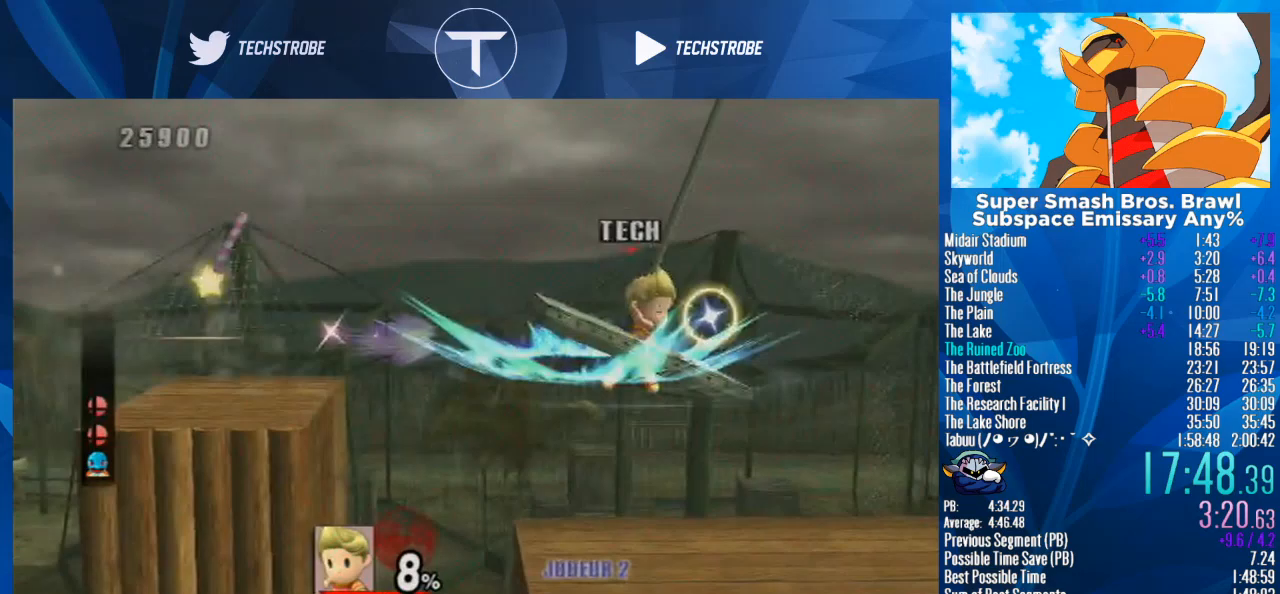
{"buttons": [], "left_stick": "right", "right_stick": "center", "events": [[400, "left_stick", "right"]]}
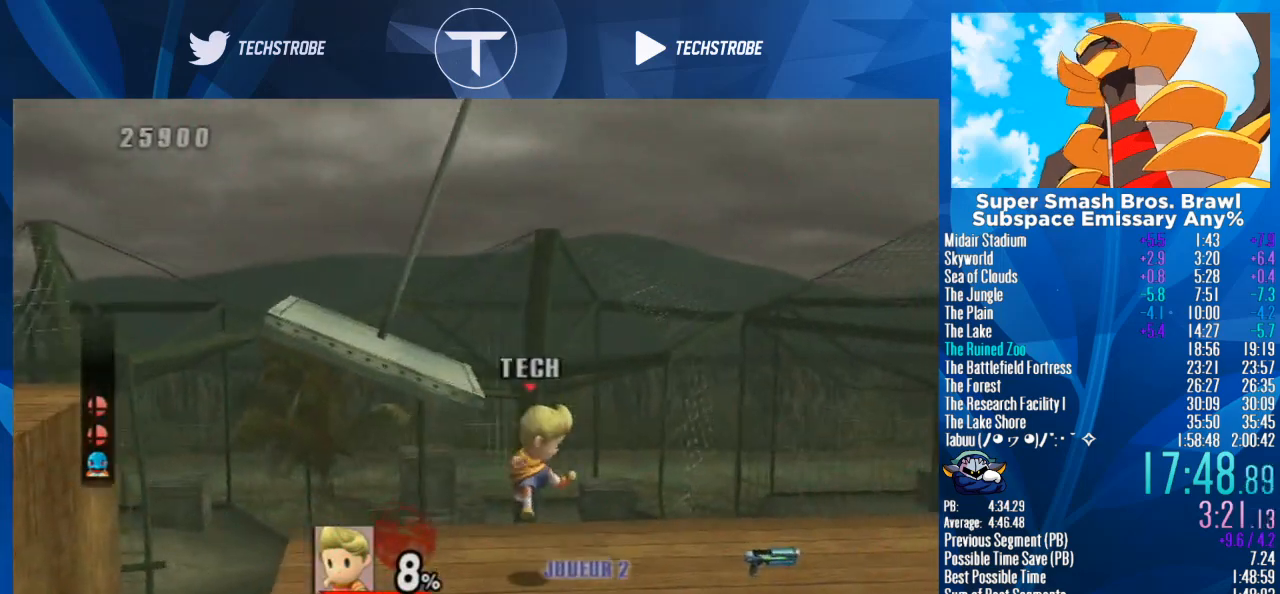
{"buttons": [], "left_stick": "center", "right_stick": "center", "events": [[433, "left_stick", "center"]]}
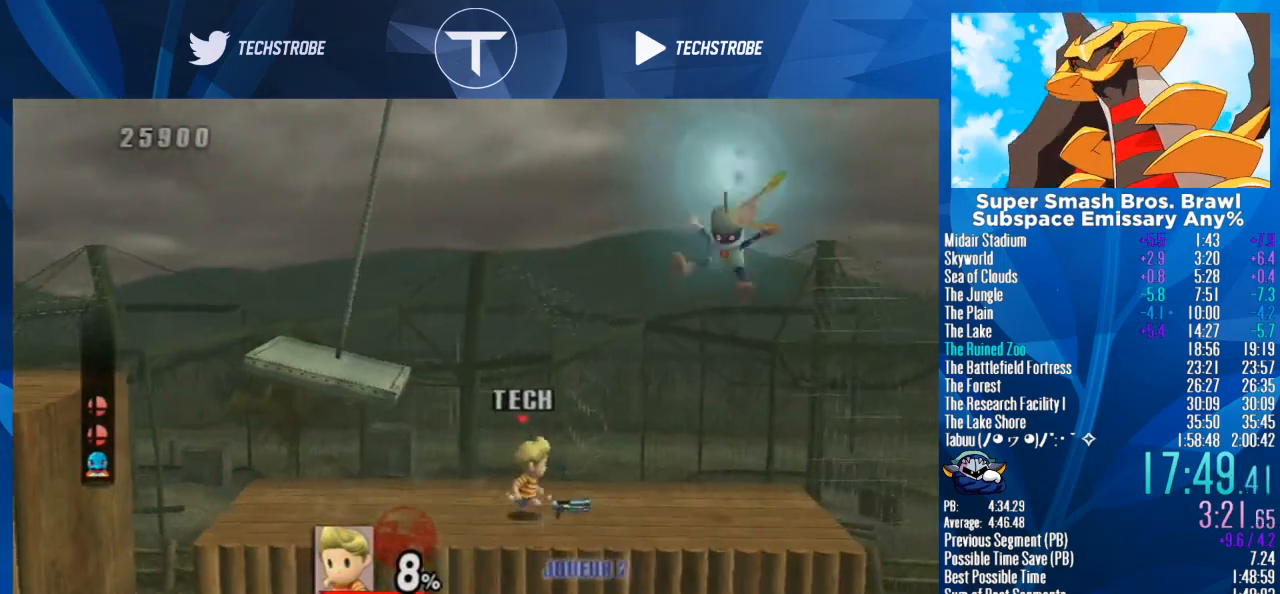
{"buttons": [], "left_stick": "right", "right_stick": "right", "events": [[300, "right_stick", "right"], [400, "left_stick", "right"], [433, "right_stick", "center"], [500, "right_stick", "right"]]}
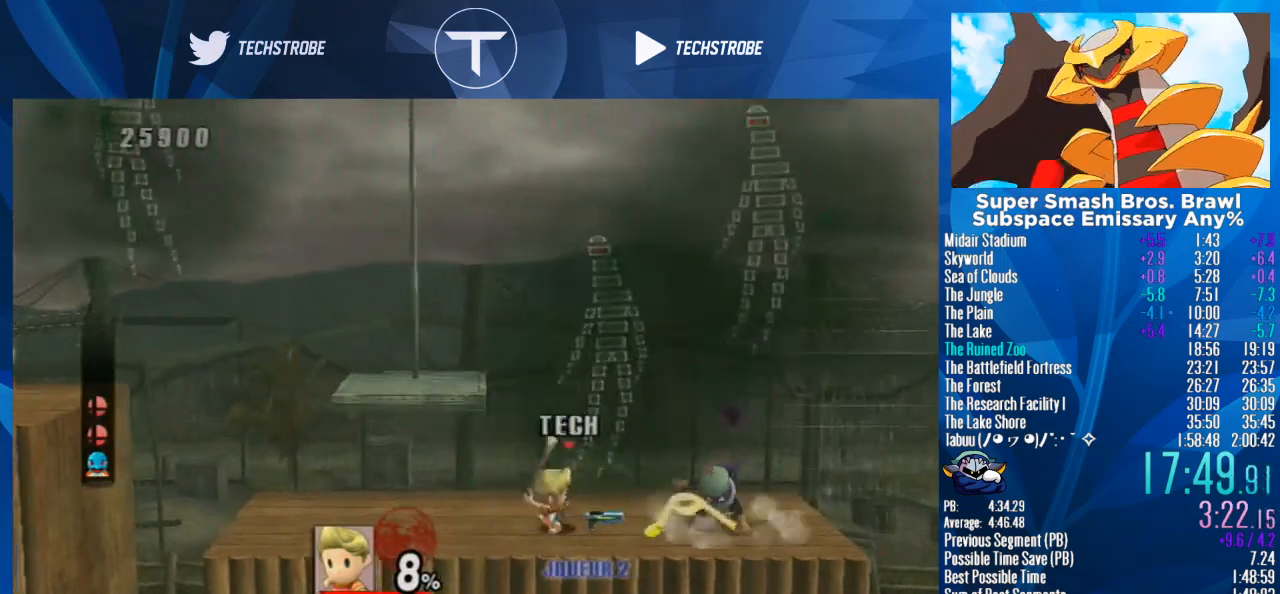
{"buttons": [], "left_stick": "left", "right_stick": "center", "events": [[133, "right_stick", "center"], [200, "left_stick", "center"], [233, "right_stick", "right"], [333, "right_stick", "center"], [400, "left_stick", "left"]]}
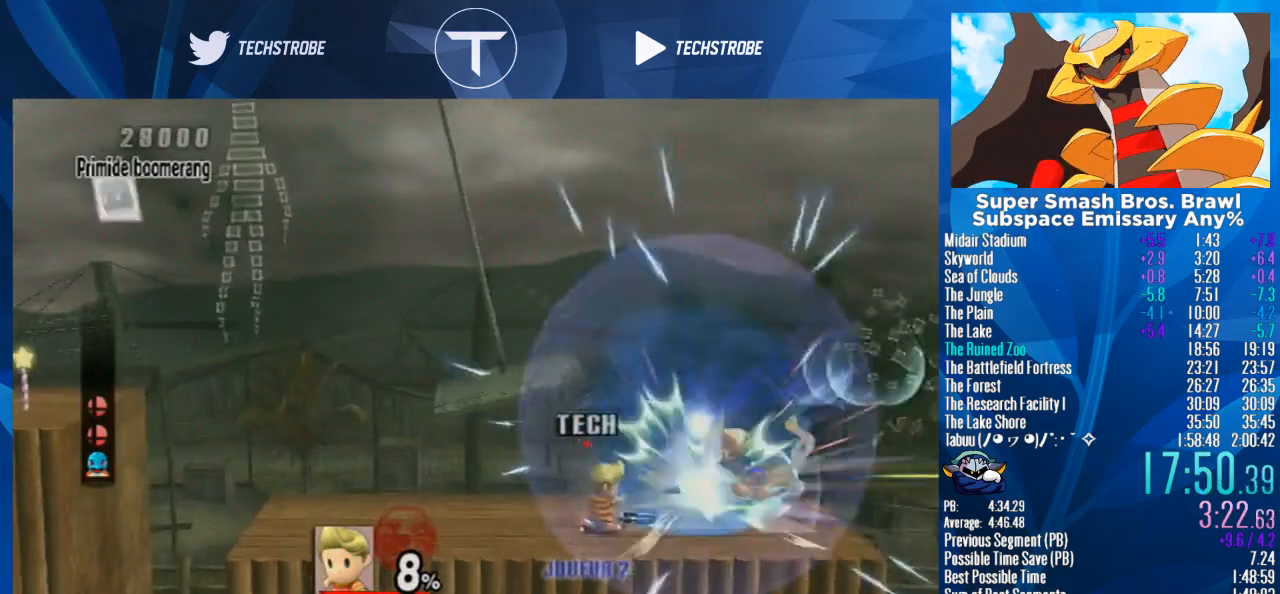
{"buttons": [], "left_stick": "center", "right_stick": "center", "events": [[167, "left_stick", "center"], [333, "left_stick", "right"], [467, "left_stick", "center"]]}
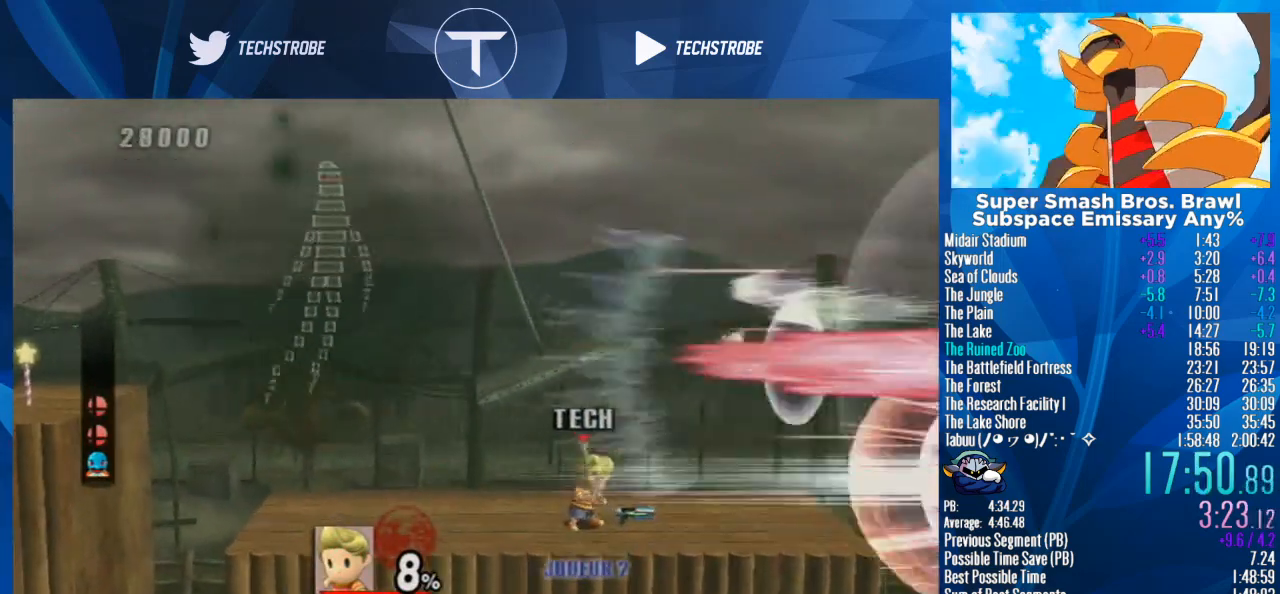
{"buttons": [], "left_stick": "center", "right_stick": "center", "events": [[167, "left_stick", "left"], [400, "left_stick", "center"]]}
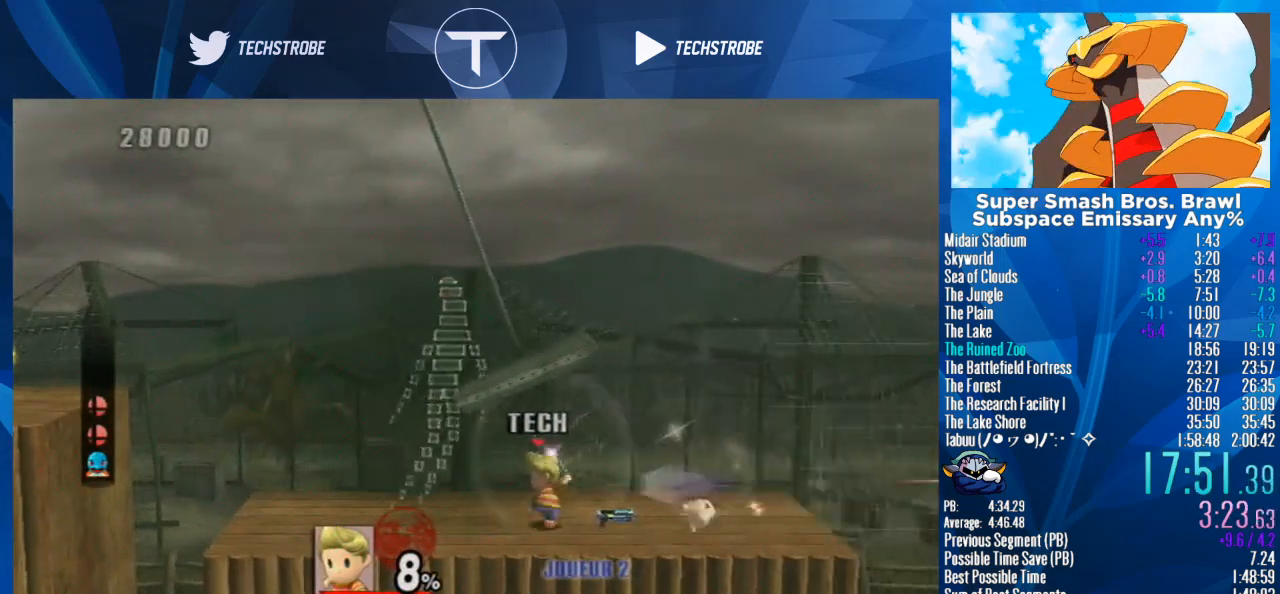
{"buttons": [], "left_stick": "right", "right_stick": "center", "events": [[100, "left_stick", "right"]]}
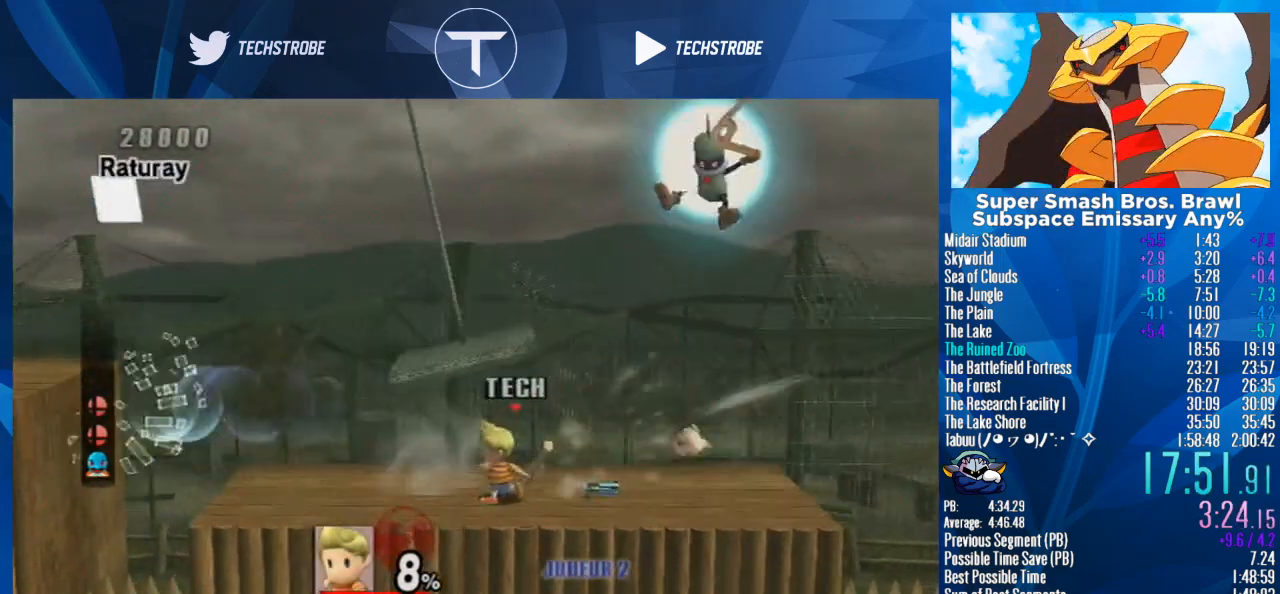
{"buttons": [], "left_stick": "right", "right_stick": "center", "events": []}
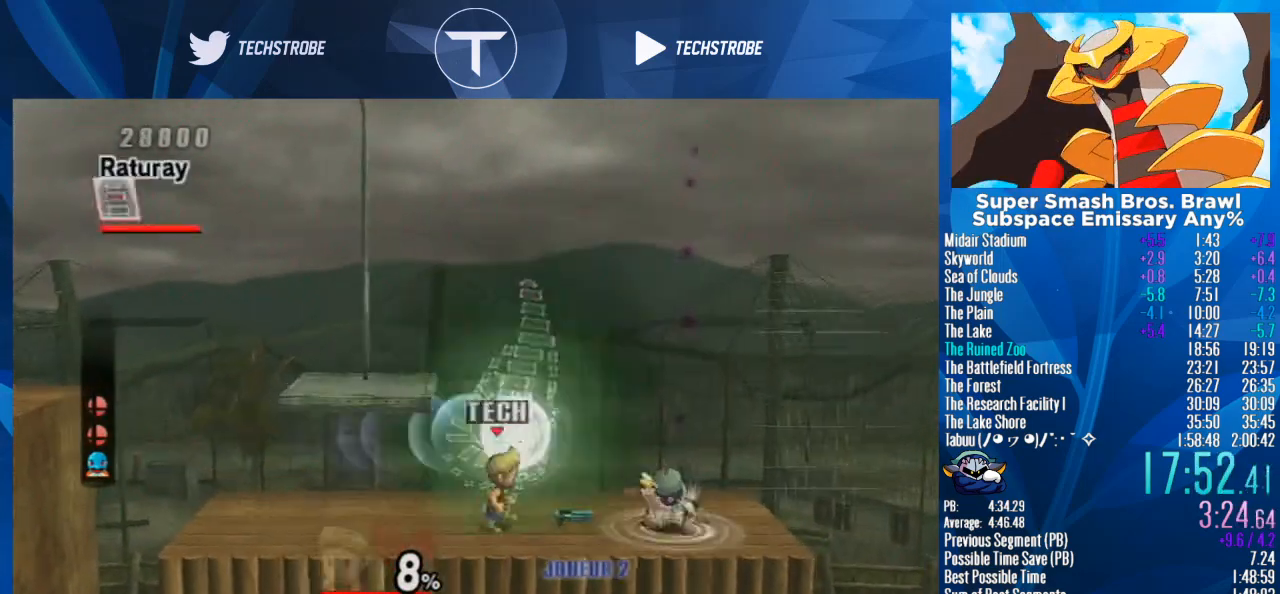
{"buttons": [], "left_stick": "center", "right_stick": "right", "events": [[133, "left_stick", "center"], [467, "right_stick", "right"]]}
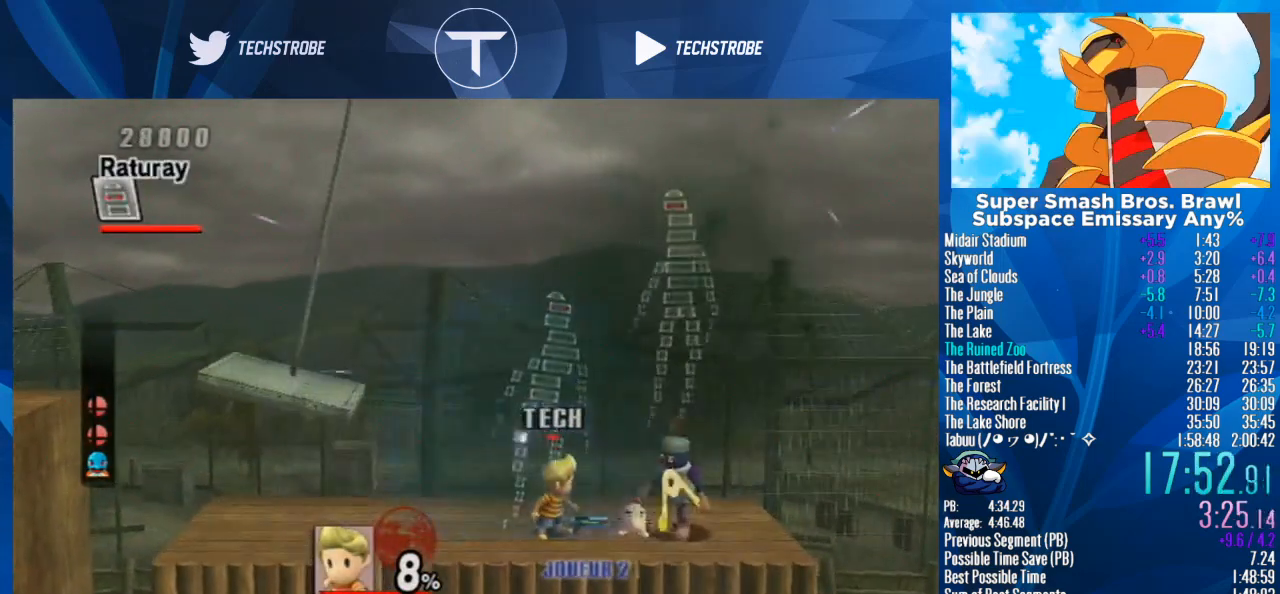
{"buttons": [], "left_stick": "center", "right_stick": "center", "events": [[67, "left_stick", "left"], [67, "right_stick", "center"], [167, "right_stick", "right"], [267, "right_stick", "center"], [433, "left_stick", "center"]]}
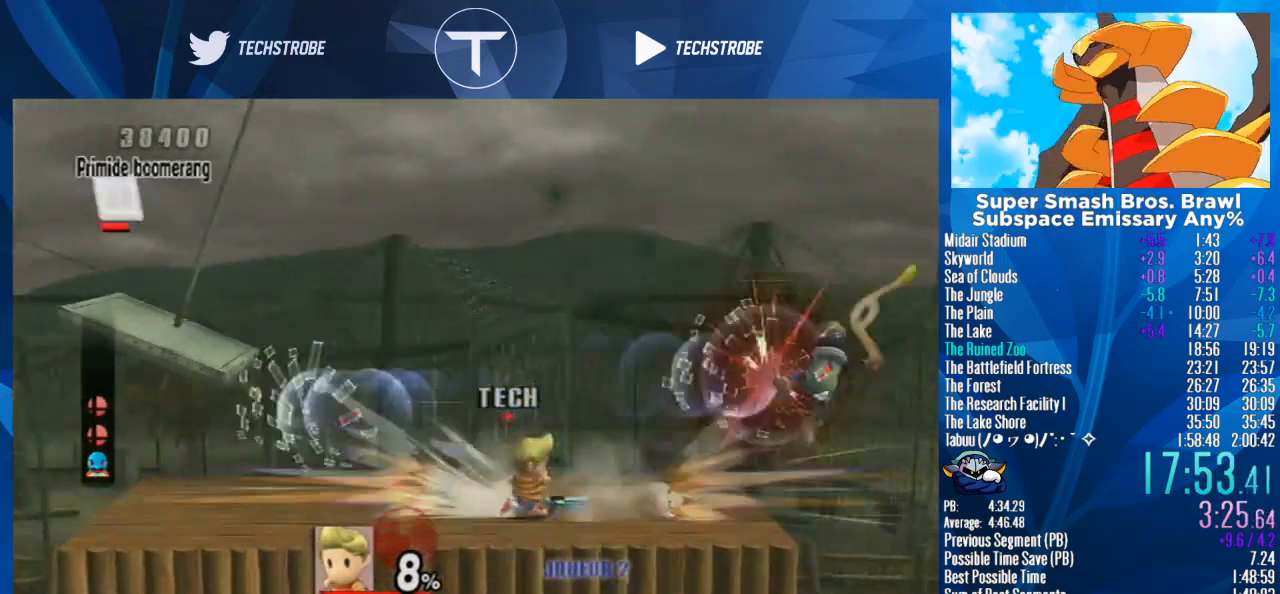
{"buttons": [], "left_stick": "left", "right_stick": "center", "events": [[133, "left_stick", "left"]]}
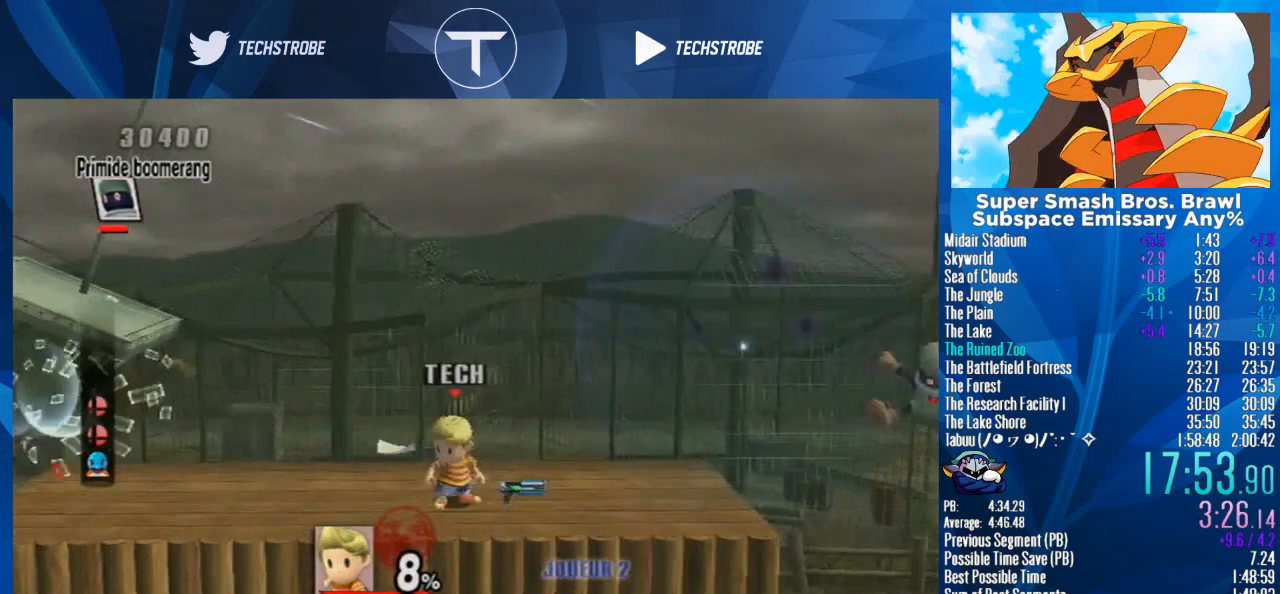
{"buttons": [], "left_stick": "center", "right_stick": "center", "events": [[433, "left_stick", "center"]]}
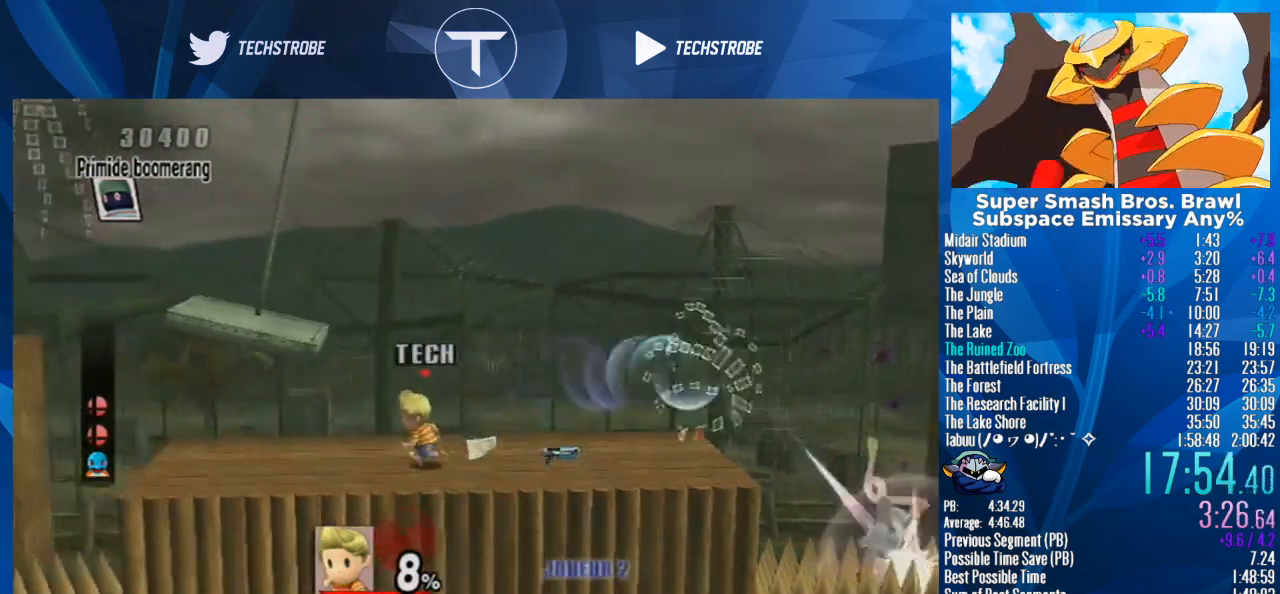
{"buttons": [], "left_stick": "left", "right_stick": "center", "events": [[433, "left_stick", "left"]]}
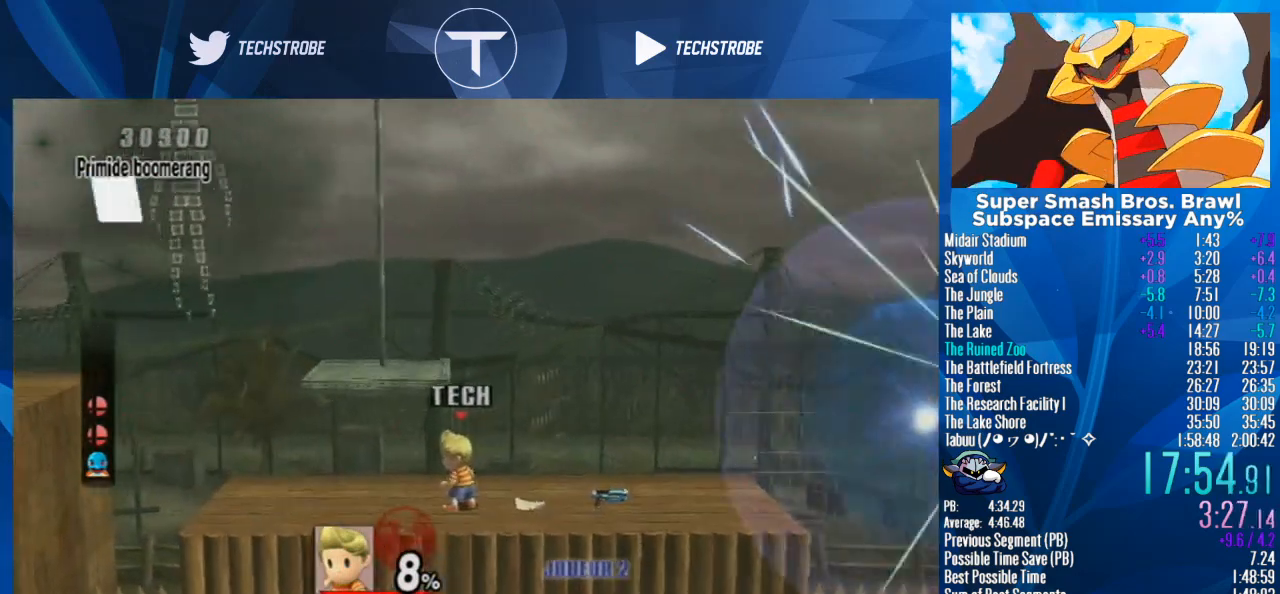
{"buttons": [], "left_stick": "center", "right_stick": "center", "events": [[167, "left_stick", "center"], [433, "left_stick", "left"], [500, "left_stick", "center"]]}
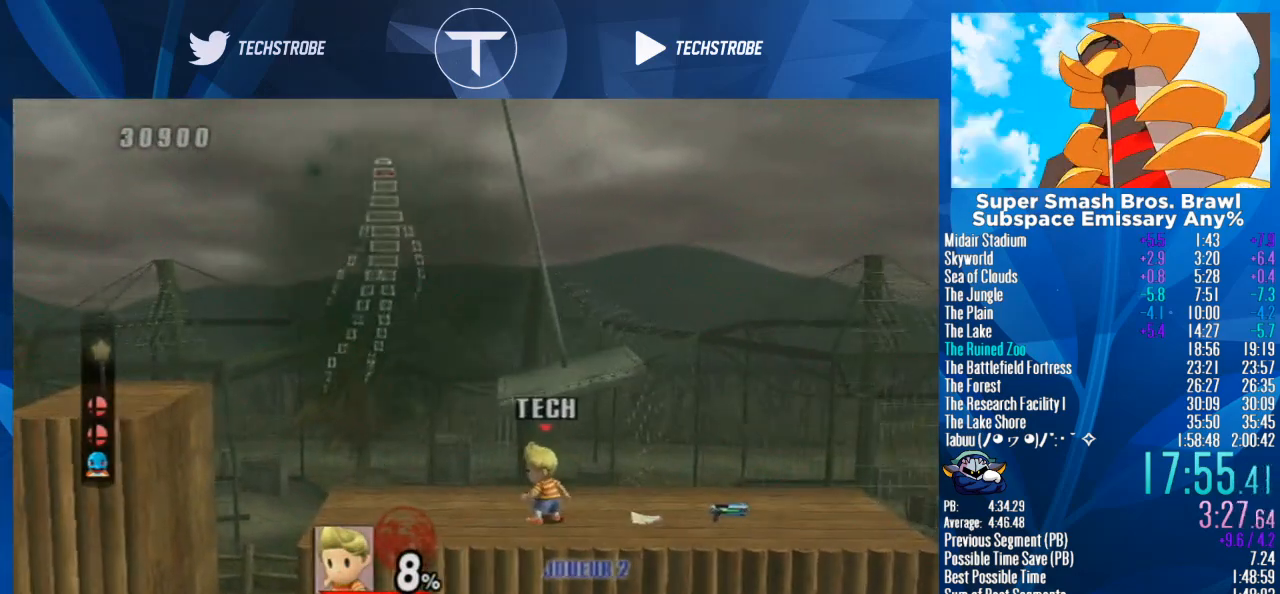
{"buttons": [], "left_stick": "right", "right_stick": "center", "events": [[200, "right_stick", "left"], [300, "right_stick", "center"], [333, "left_stick", "right"]]}